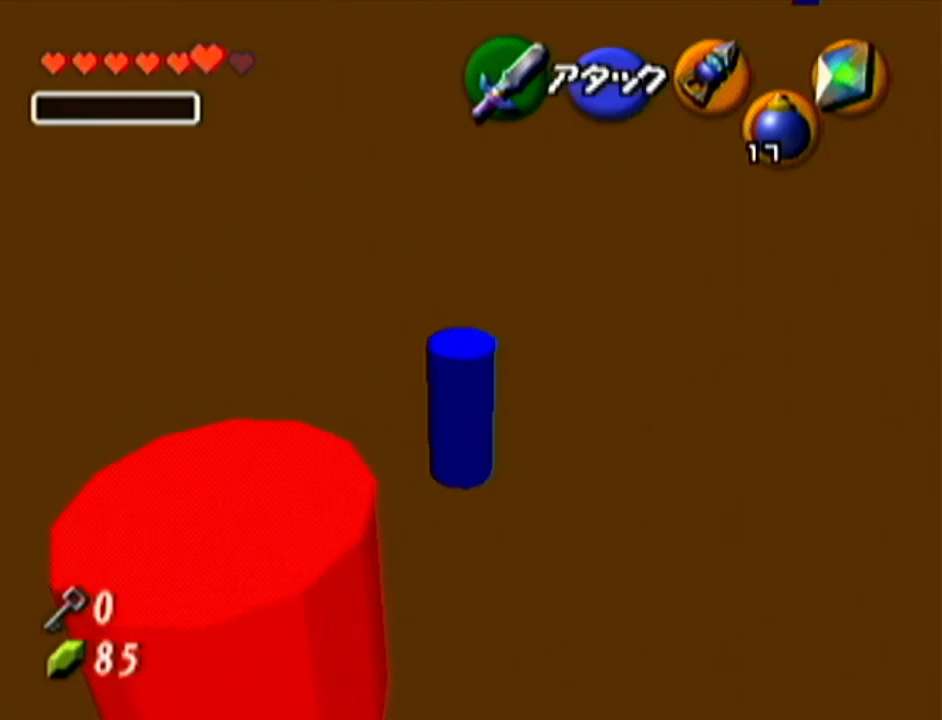
Gameplay with a controller (Nintendo layout); each line is a JSON object with the inputs held at the frame after it. "events" lists button and stick changes between this image and that frame as [ms after this image, input, new state], when the widget could be followed in between. Not read: L3 R3.
{"buttons": ["R1"], "left_stick": "up", "events": []}
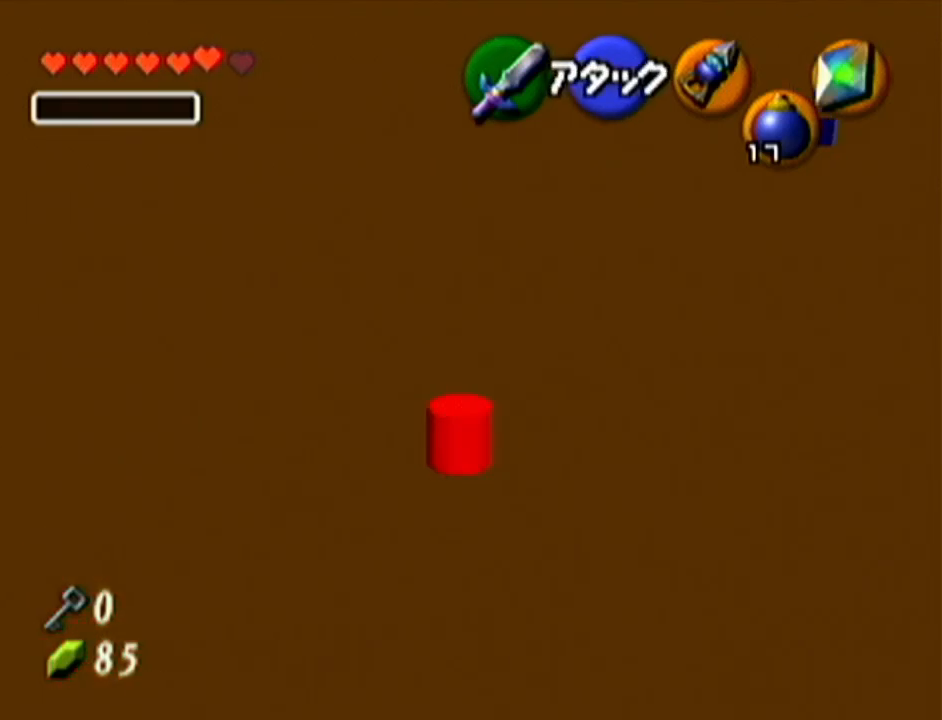
{"buttons": [], "left_stick": "up", "events": [[434, "R1", "up"]]}
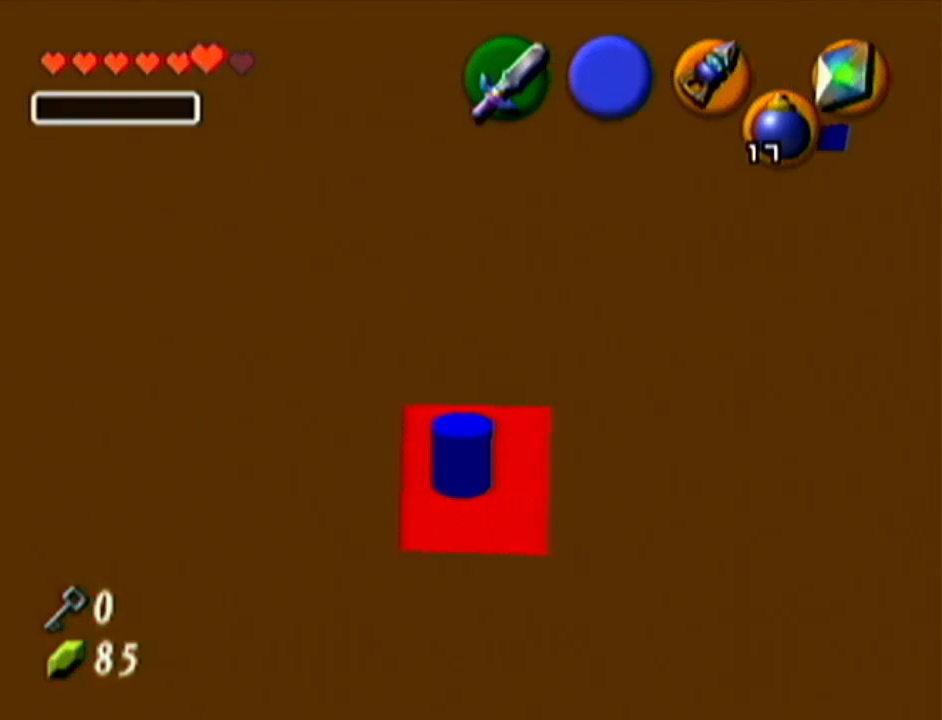
{"buttons": ["R1"], "left_stick": "up", "events": [[183, "R1", "down"]]}
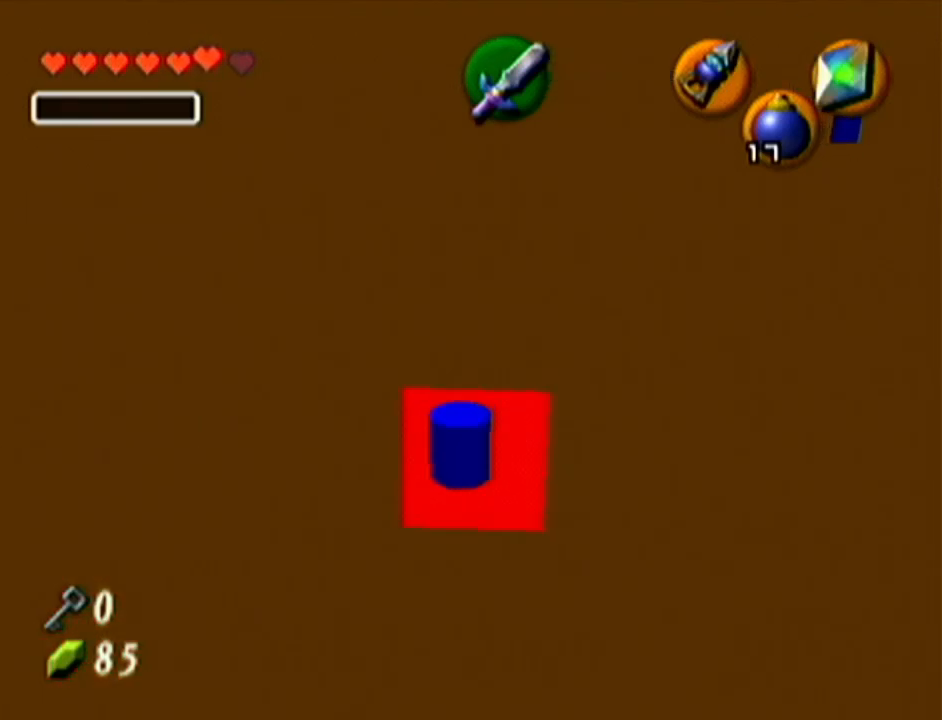
{"buttons": ["R1"], "left_stick": "up", "events": [[101, "R1", "up"], [284, "R1", "down"]]}
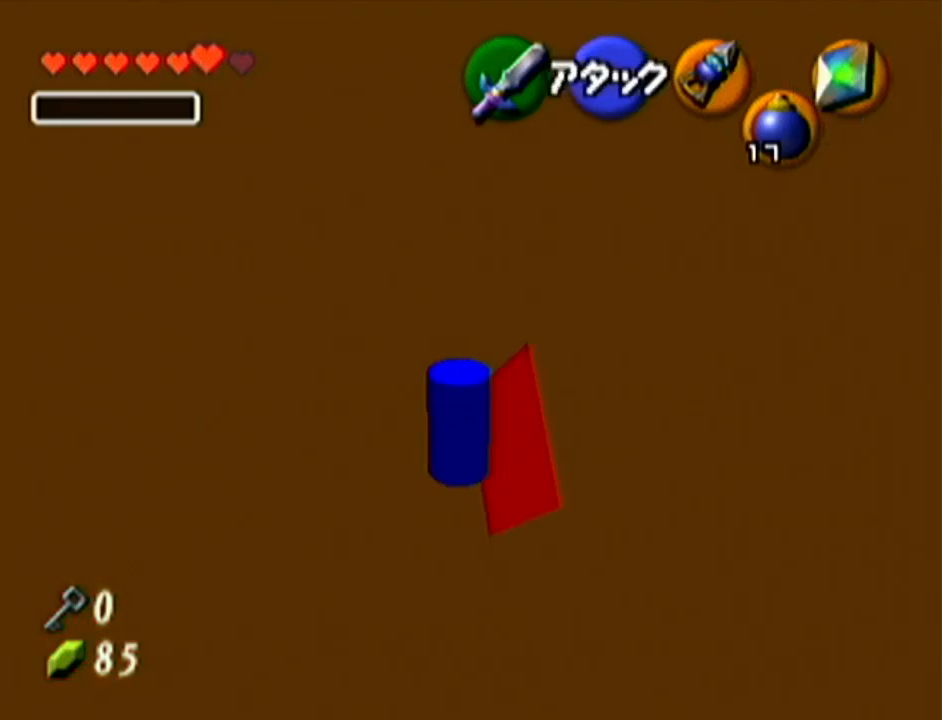
{"buttons": ["R1"], "left_stick": "up-right", "events": [[284, "left_stick", "up-right"], [350, "R1", "up"], [467, "R1", "down"]]}
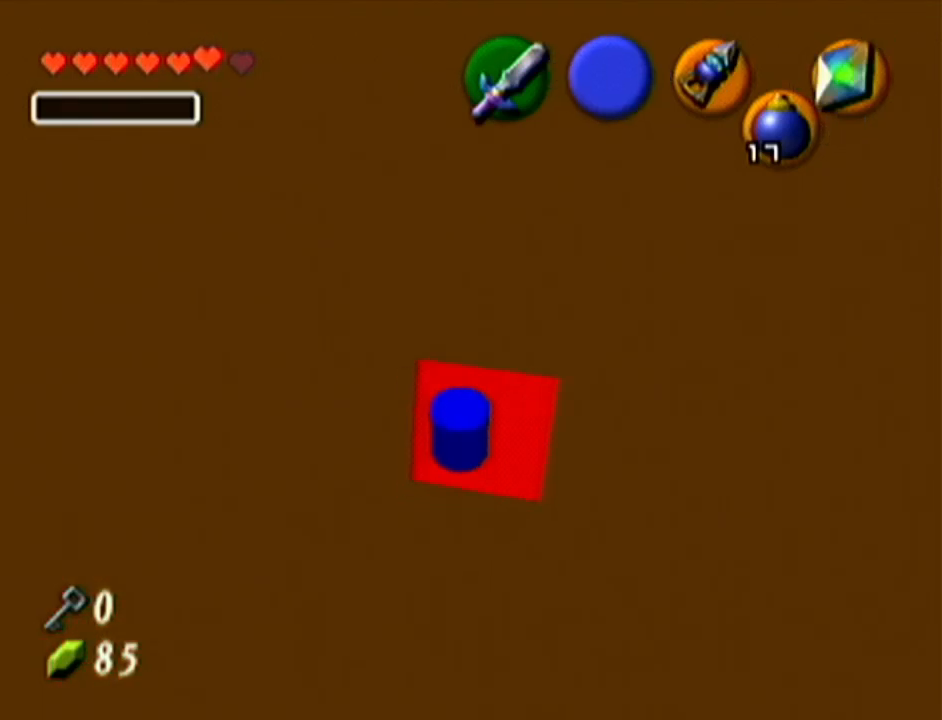
{"buttons": [], "left_stick": "center", "events": [[284, "Z", "down"], [284, "left_stick", "center"], [468, "R1", "up"], [501, "Z", "up"]]}
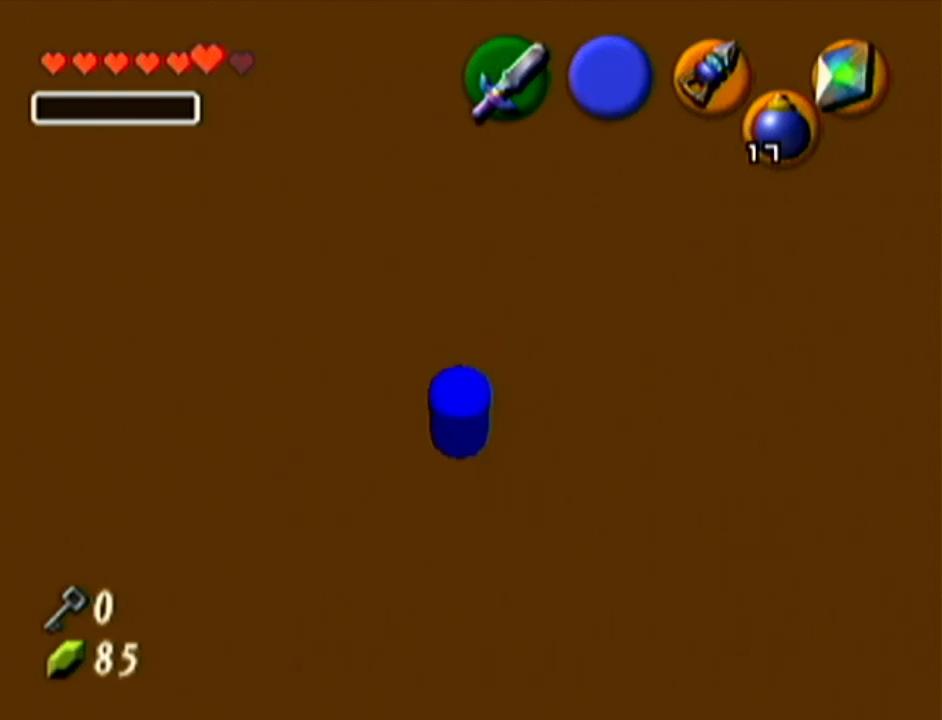
{"buttons": ["R1"], "left_stick": "up", "events": [[117, "left_stick", "up"], [317, "A", "down"], [400, "A", "up"], [467, "R1", "down"]]}
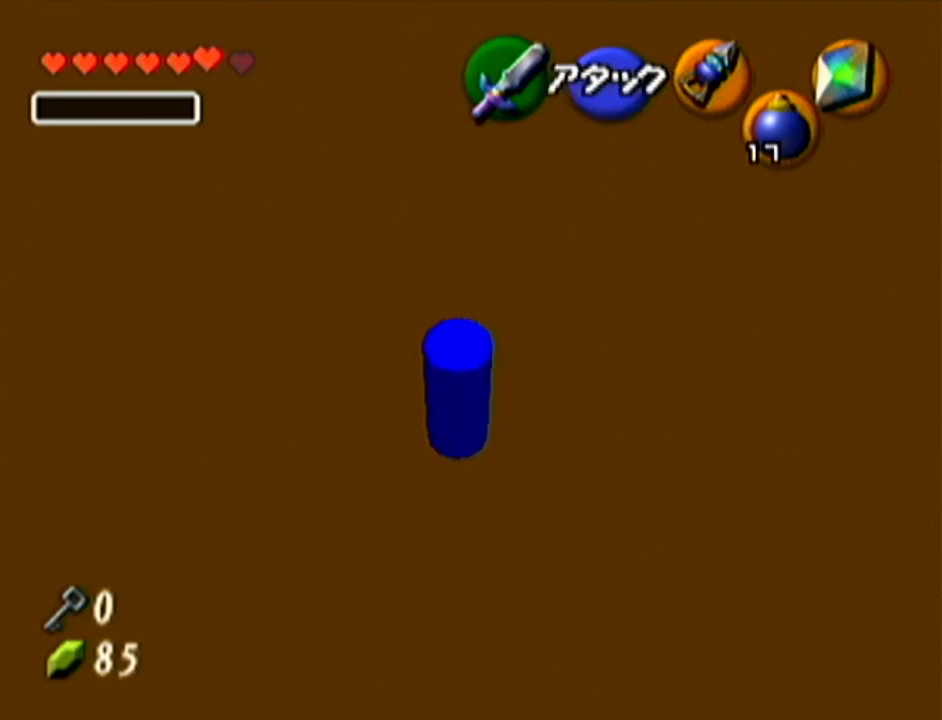
{"buttons": ["R1"], "left_stick": "up-left", "events": [[501, "left_stick", "up-left"]]}
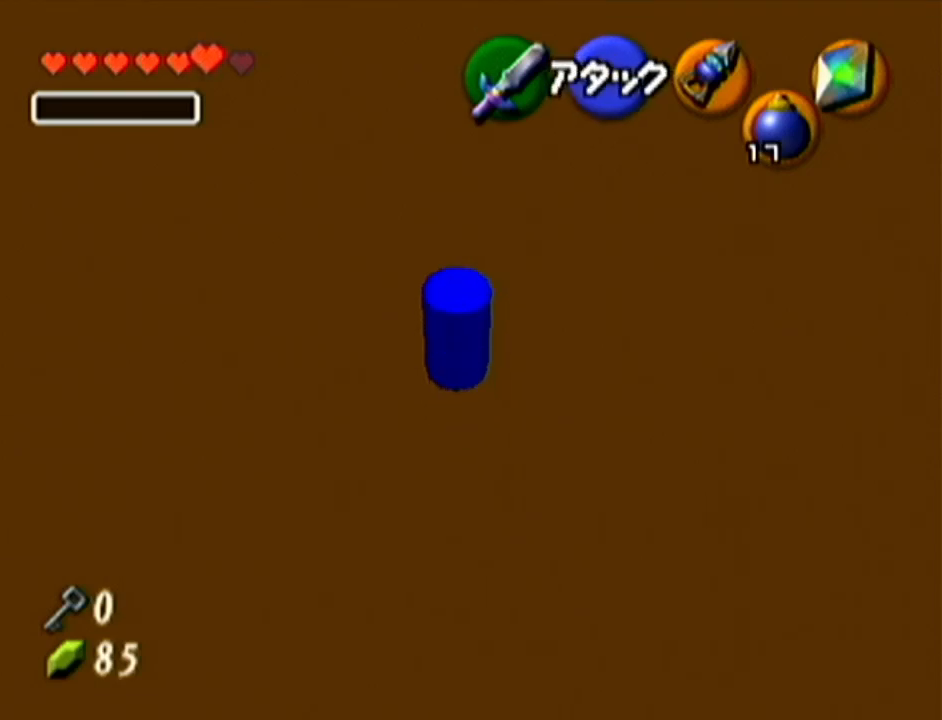
{"buttons": ["R1"], "left_stick": "up-left", "events": []}
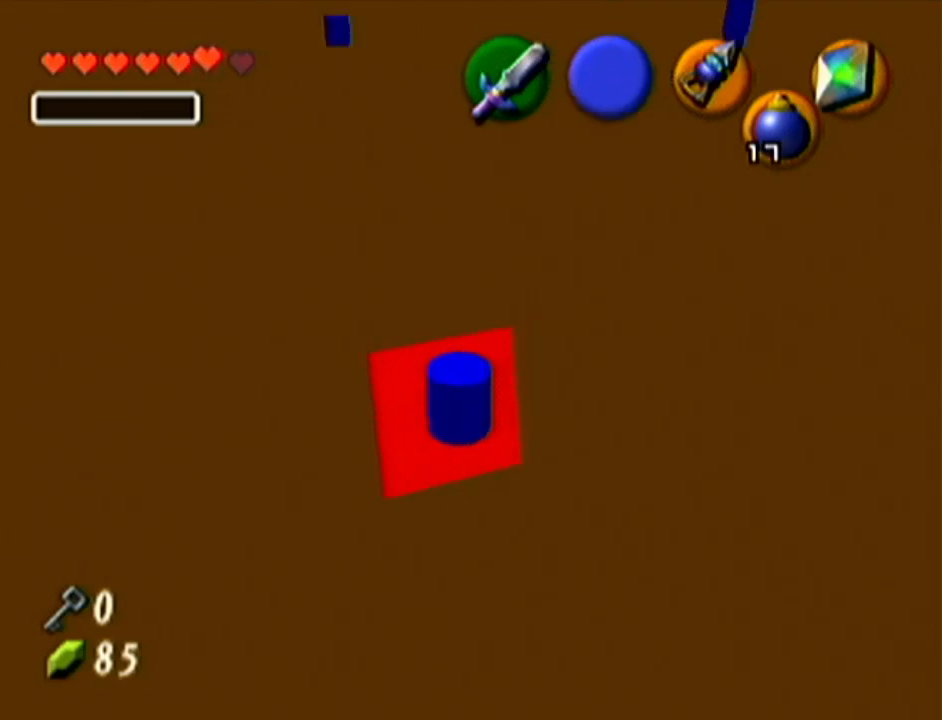
{"buttons": ["R1"], "left_stick": "up", "events": [[51, "left_stick", "up"], [351, "R1", "up"], [501, "R1", "down"]]}
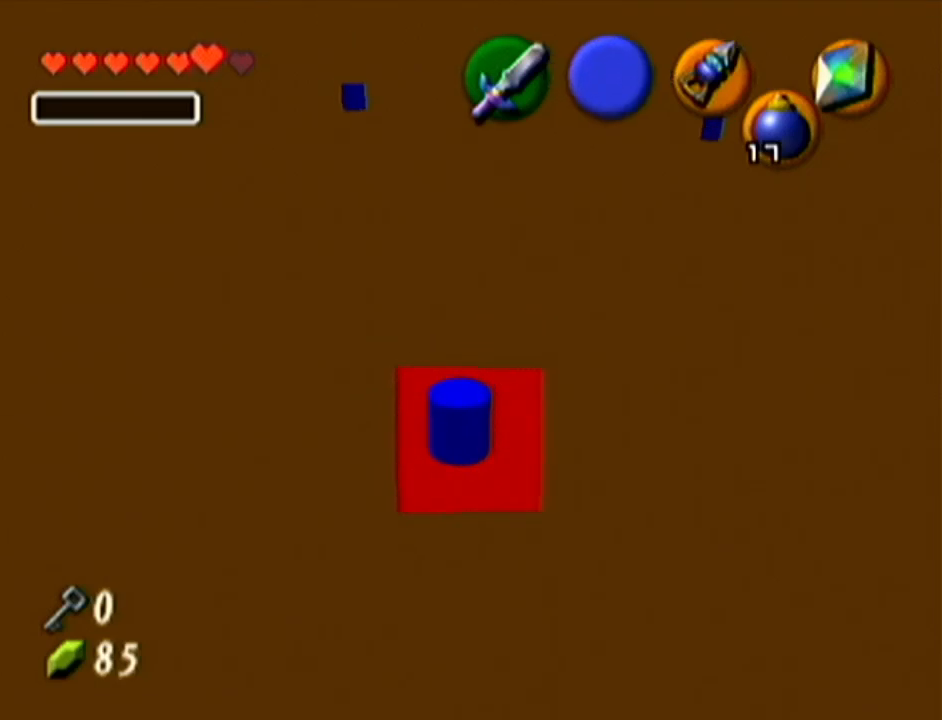
{"buttons": [], "left_stick": "up", "events": [[434, "R1", "up"]]}
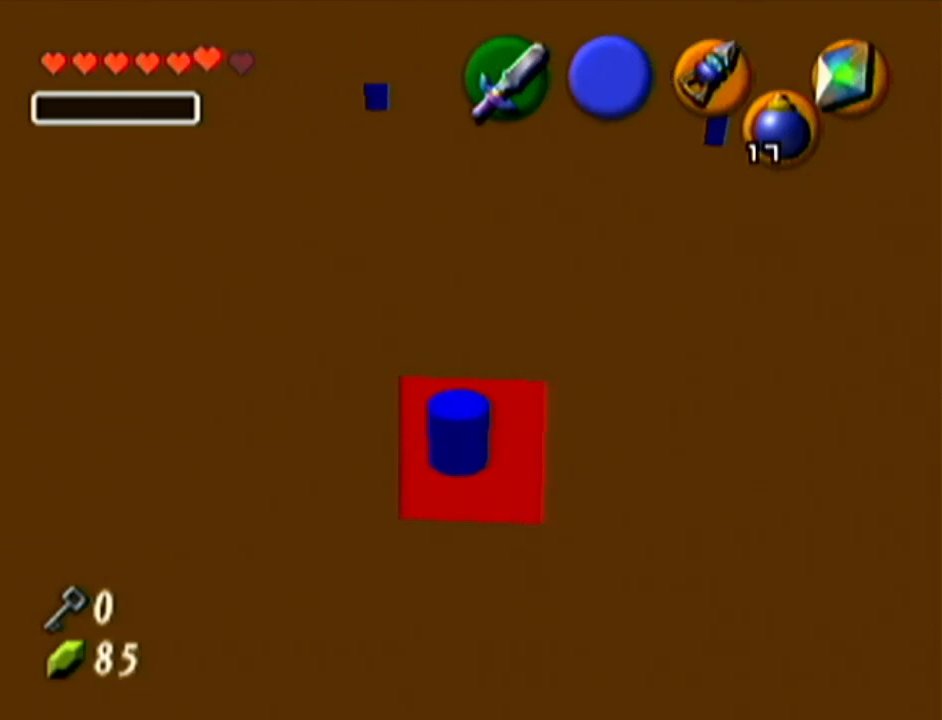
{"buttons": ["R1"], "left_stick": "up", "events": [[151, "R1", "down"]]}
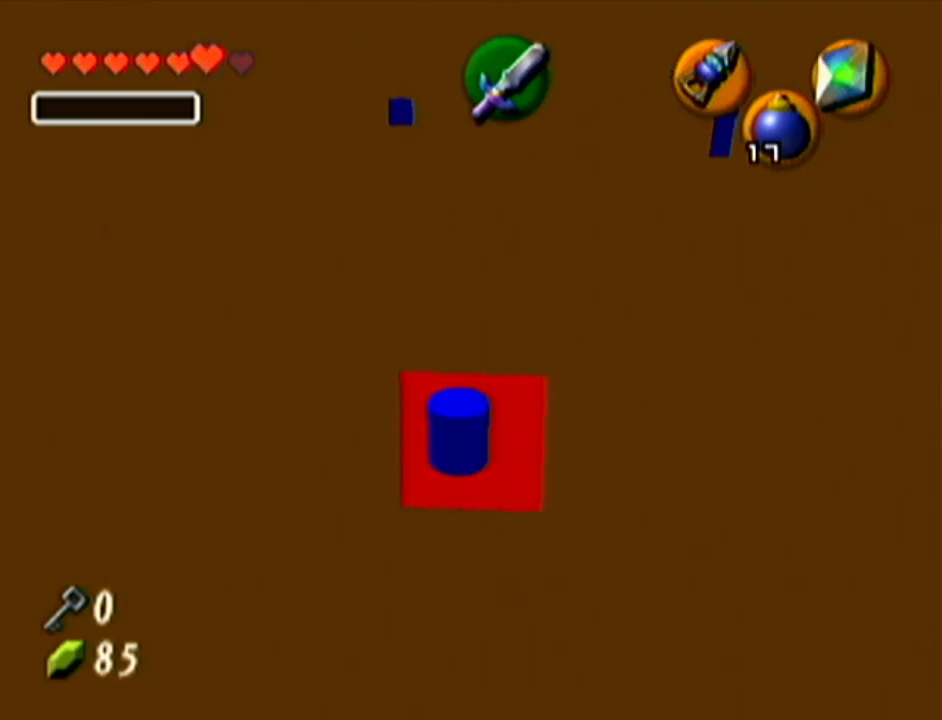
{"buttons": ["R1"], "left_stick": "up", "events": []}
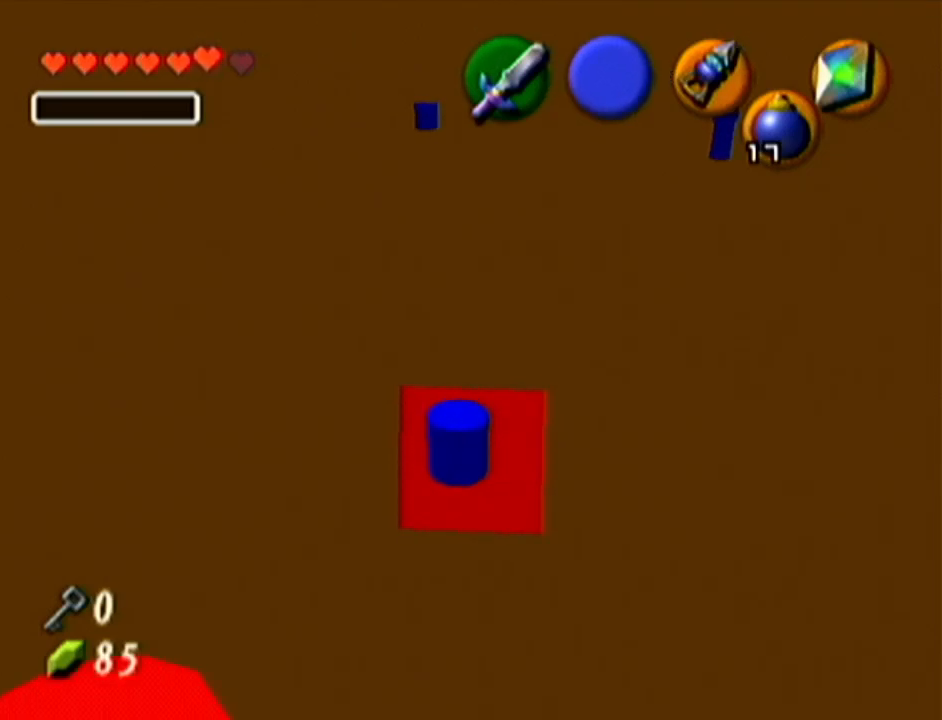
{"buttons": [], "left_stick": "up-right", "events": [[34, "R1", "up"], [401, "left_stick", "up-right"]]}
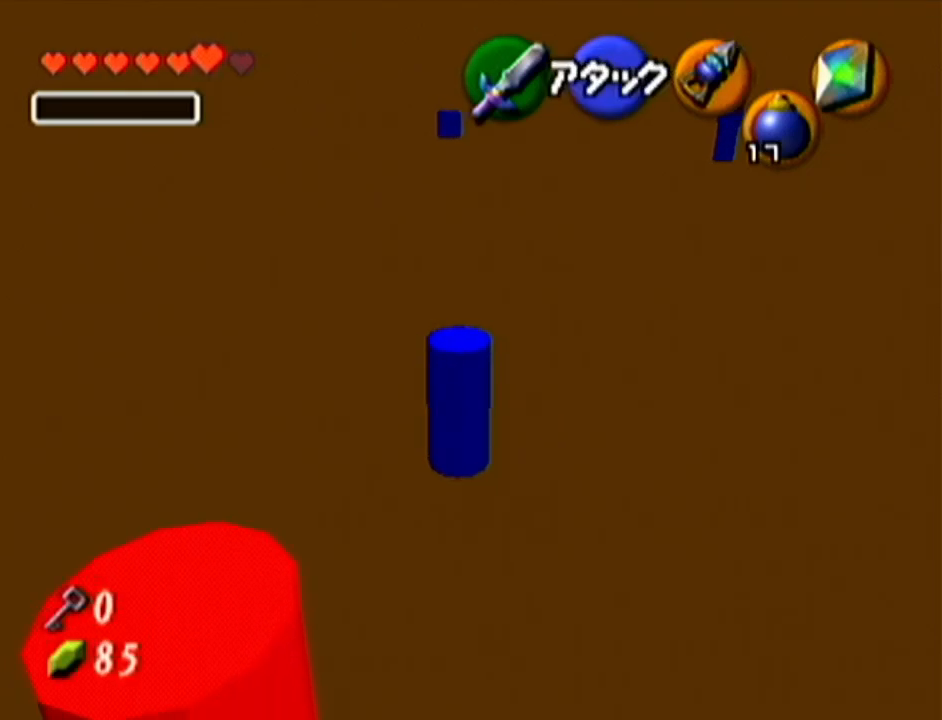
{"buttons": [], "left_stick": "up", "events": [[33, "A", "down"], [284, "A", "up"], [500, "left_stick", "up"]]}
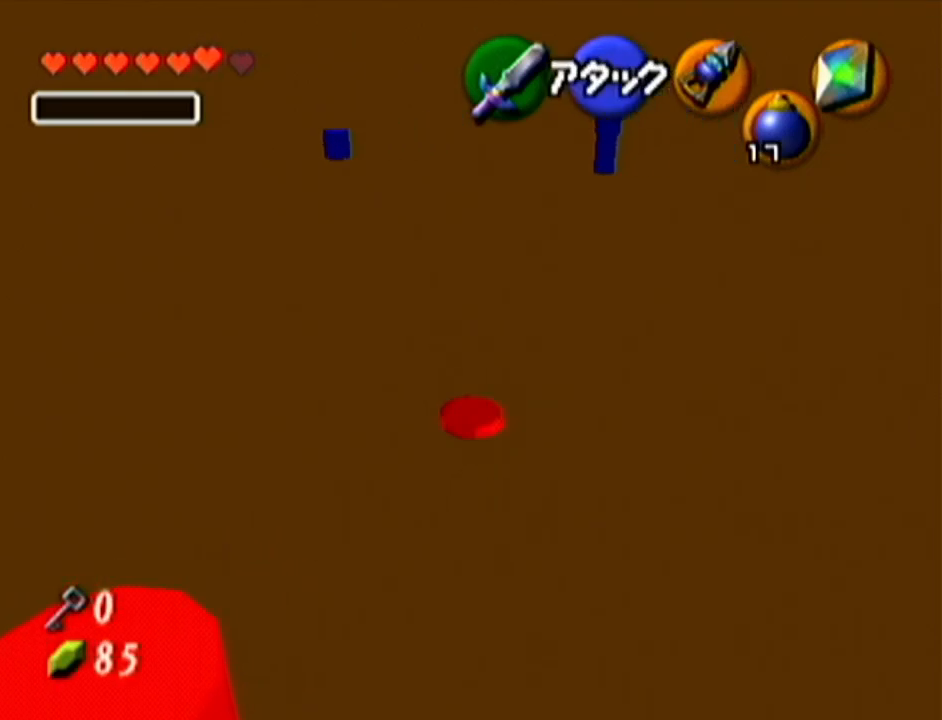
{"buttons": [], "left_stick": "up", "events": []}
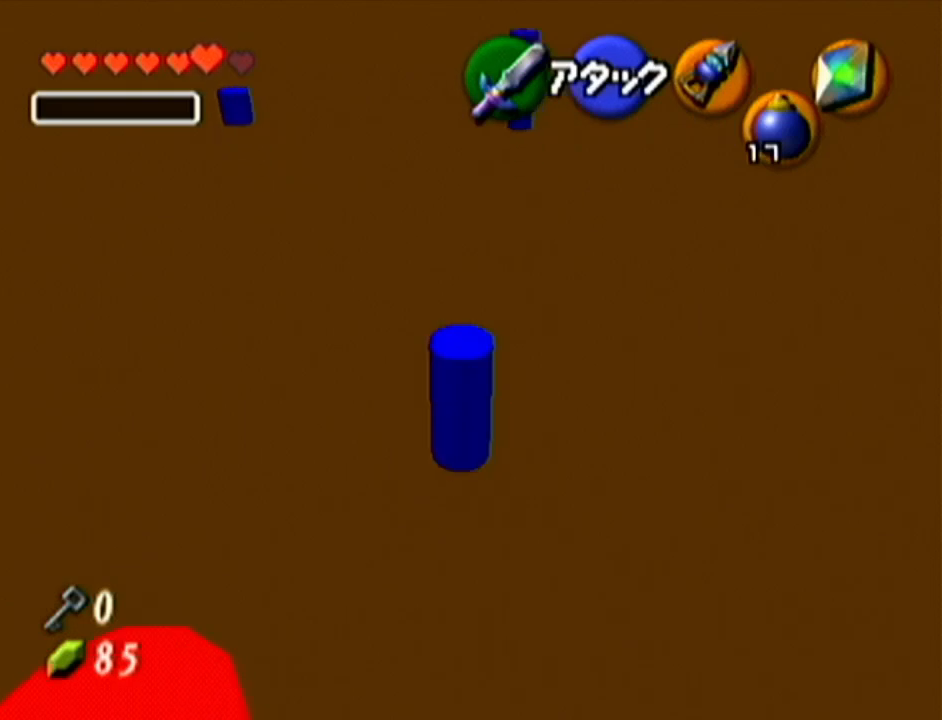
{"buttons": [], "left_stick": "up", "events": [[17, "A", "down"], [267, "A", "up"]]}
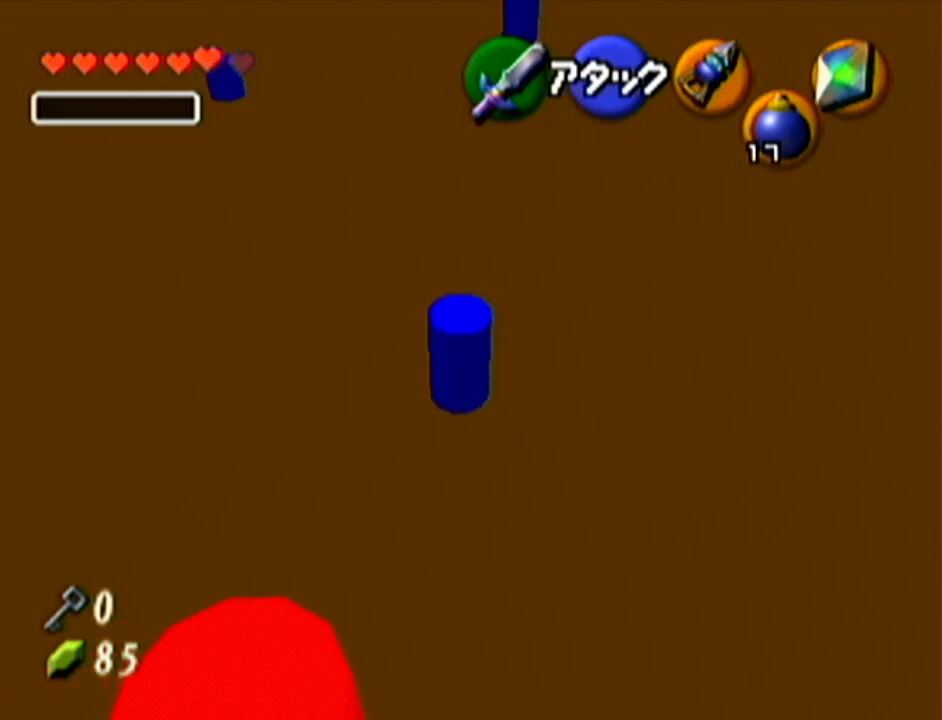
{"buttons": [], "left_stick": "up", "events": []}
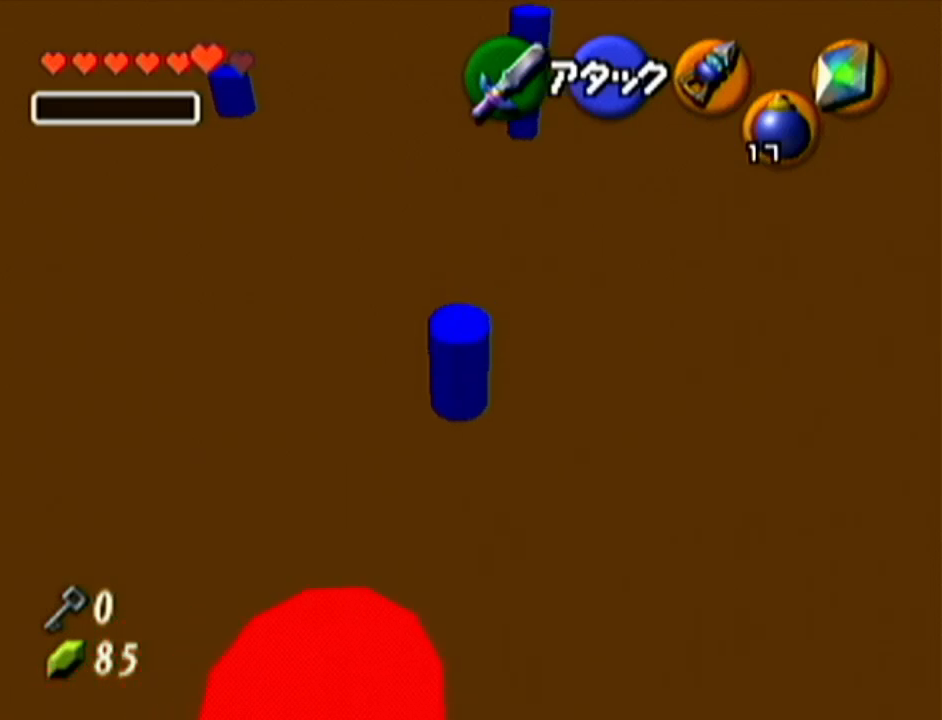
{"buttons": [], "left_stick": "up", "events": []}
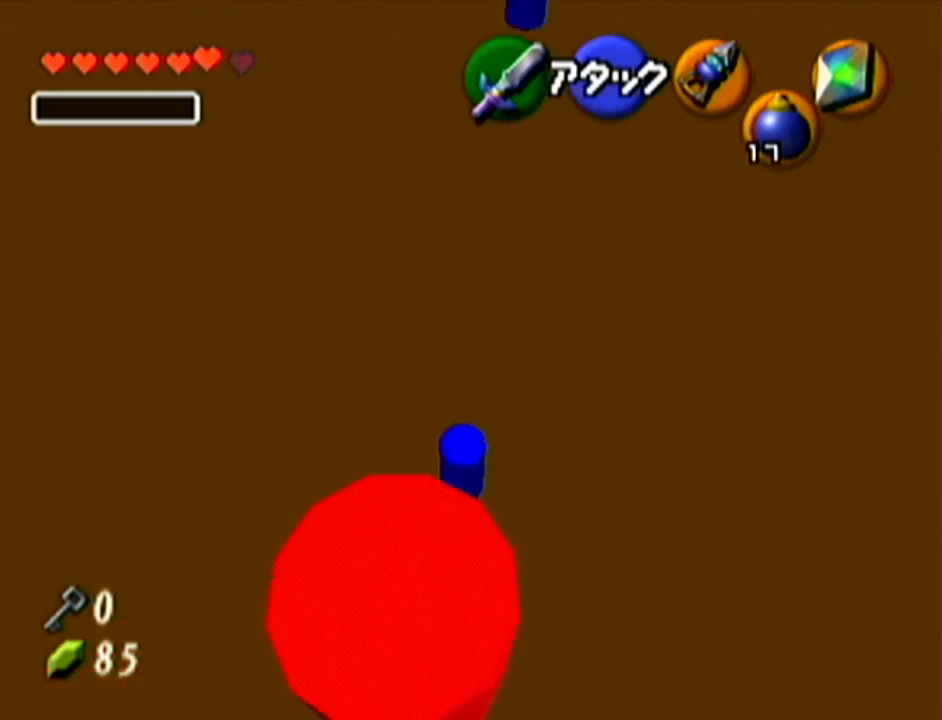
{"buttons": [], "left_stick": "up", "events": []}
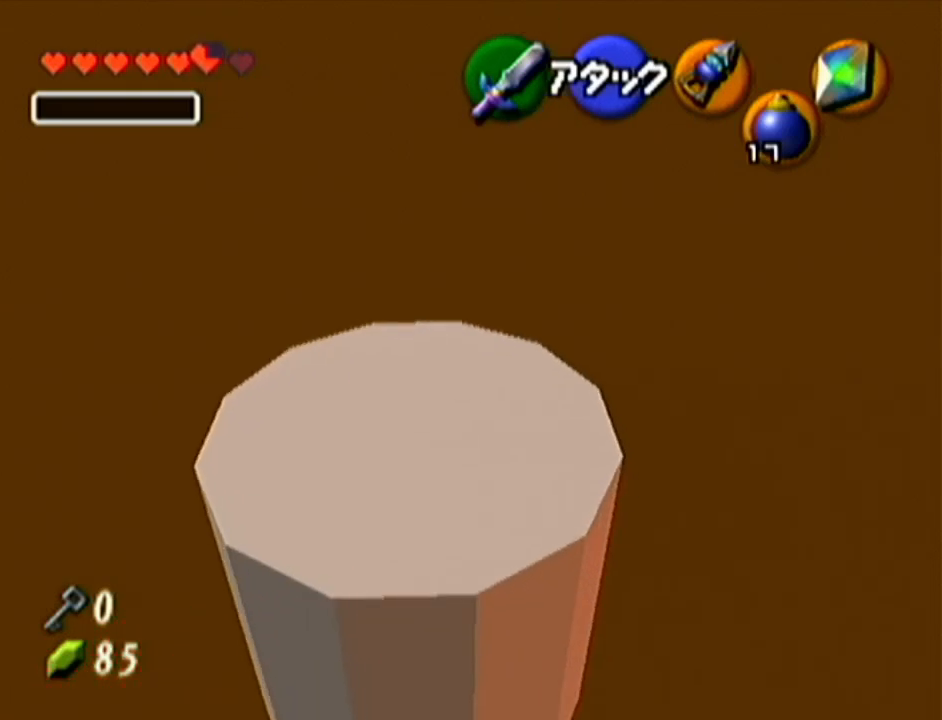
{"buttons": [], "left_stick": "center", "events": [[50, "left_stick", "center"]]}
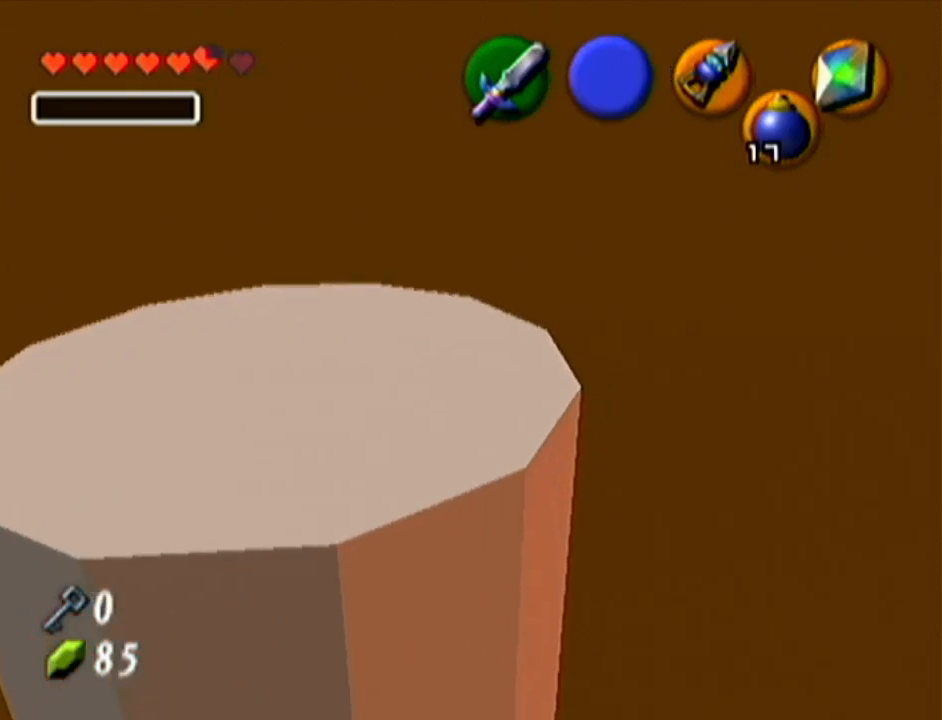
{"buttons": [], "left_stick": "center", "events": []}
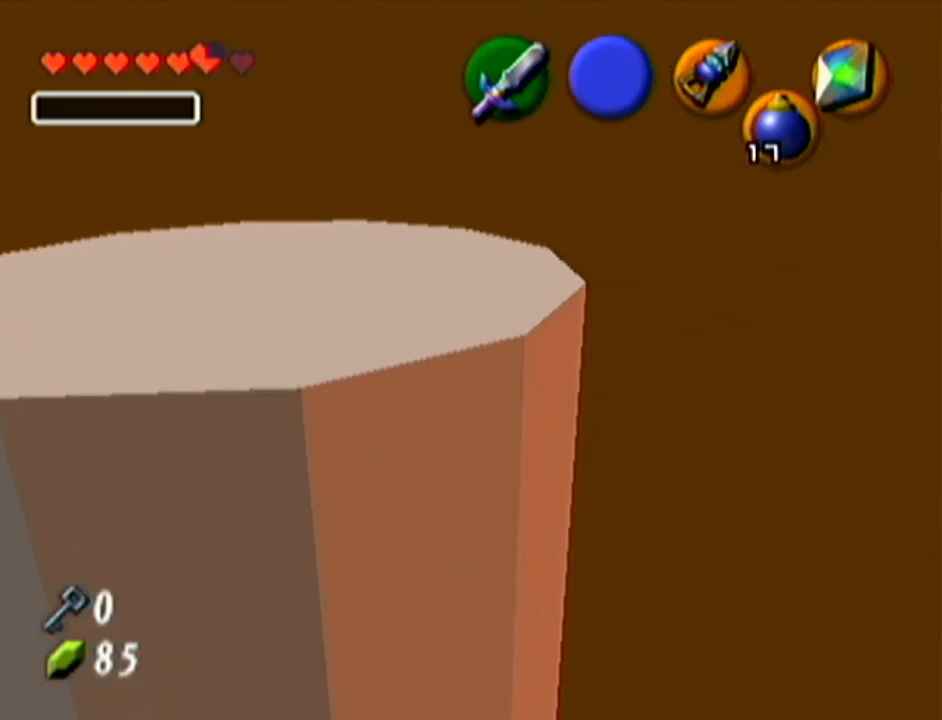
{"buttons": [], "left_stick": "center", "events": []}
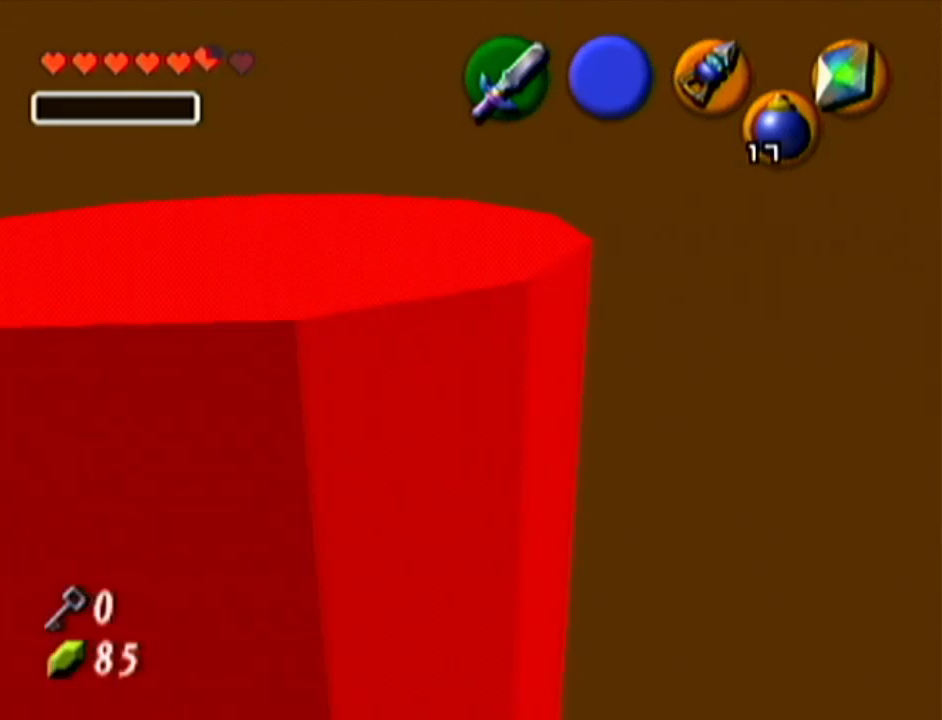
{"buttons": [], "left_stick": "center", "events": []}
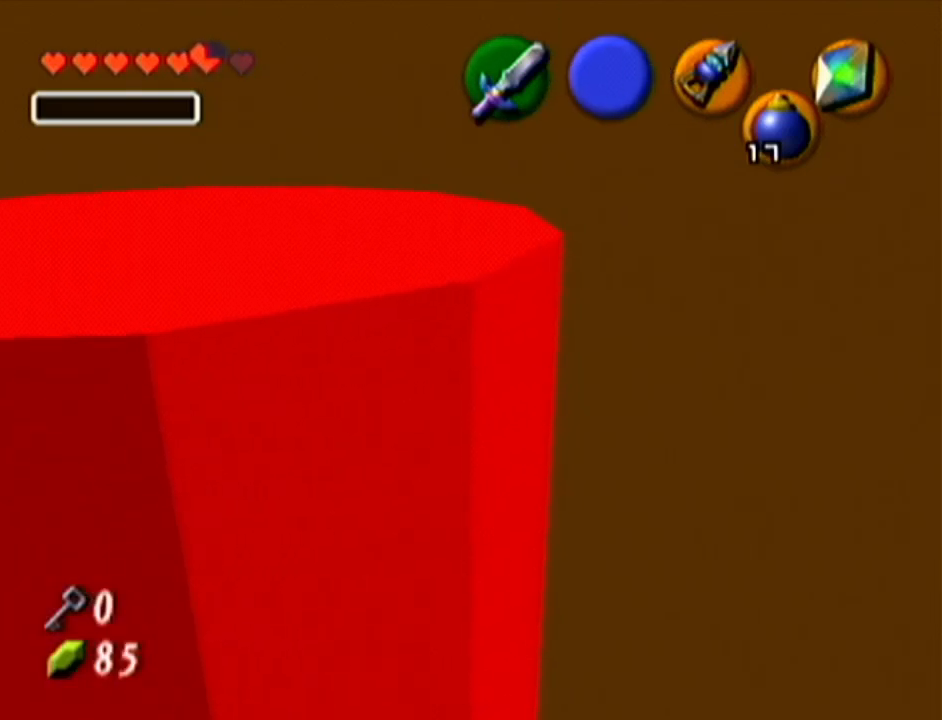
{"buttons": [], "left_stick": "center", "events": []}
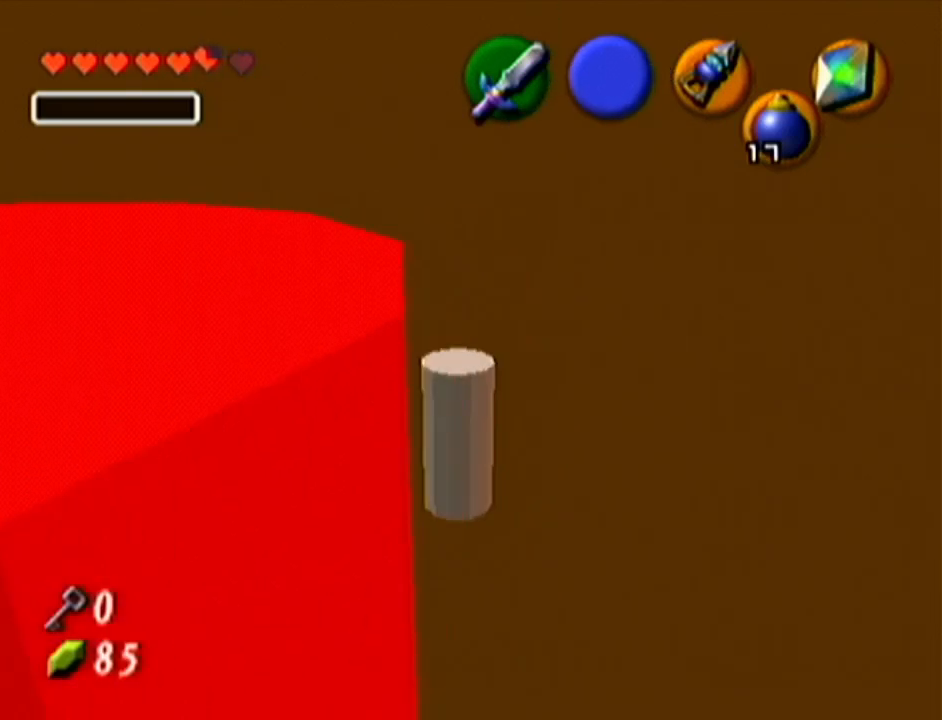
{"buttons": [], "left_stick": "center", "events": [[67, "left_stick", "down-left"], [250, "left_stick", "center"], [283, "Z", "down"], [467, "Z", "up"]]}
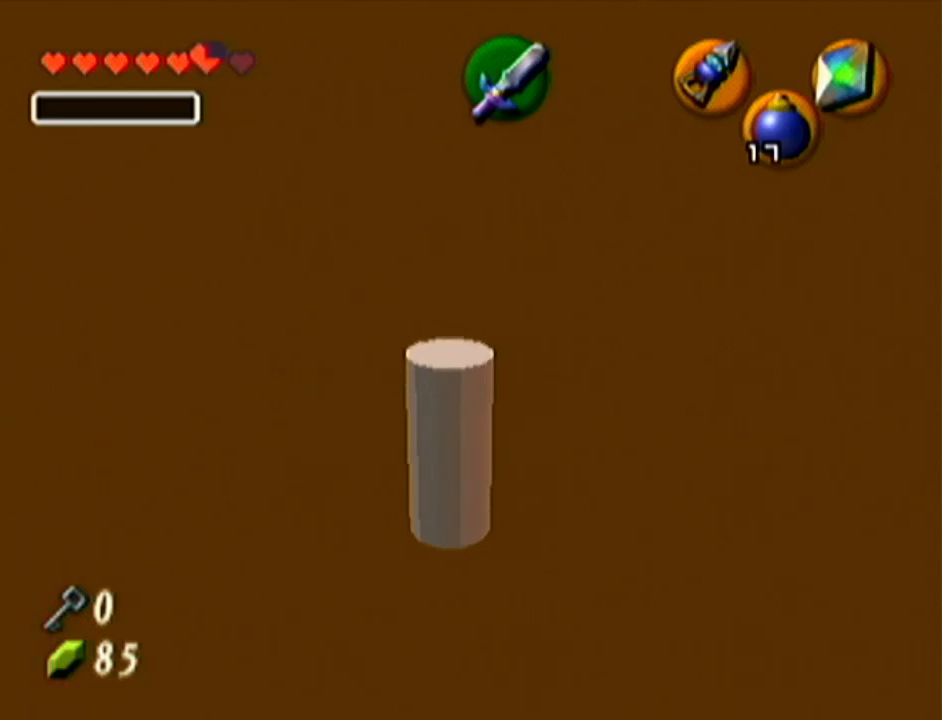
{"buttons": [], "left_stick": "center", "events": []}
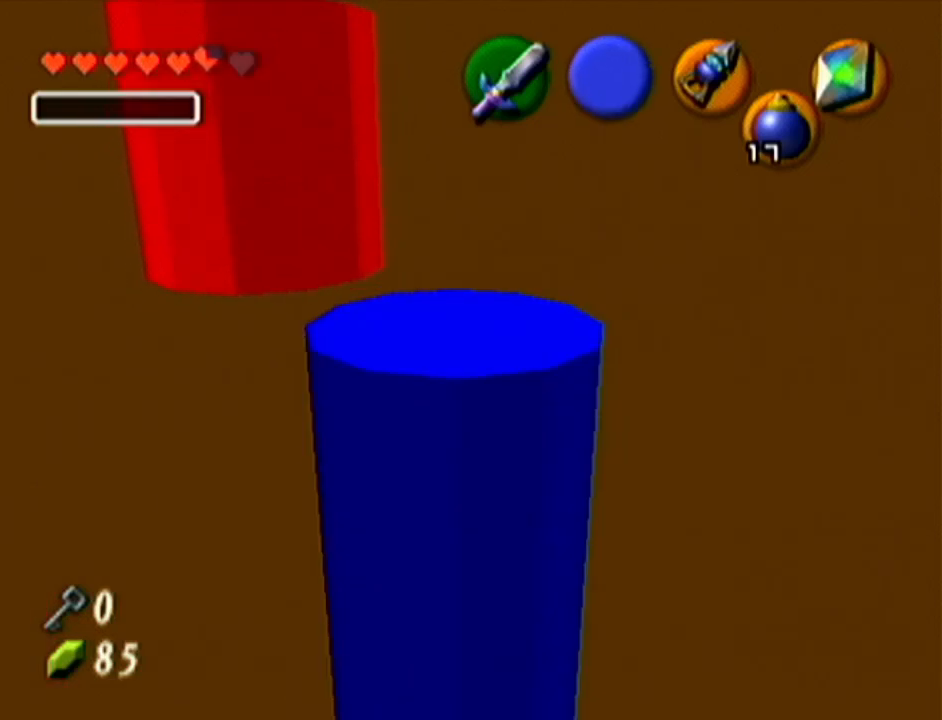
{"buttons": [], "left_stick": "up", "events": [[283, "left_stick", "up"]]}
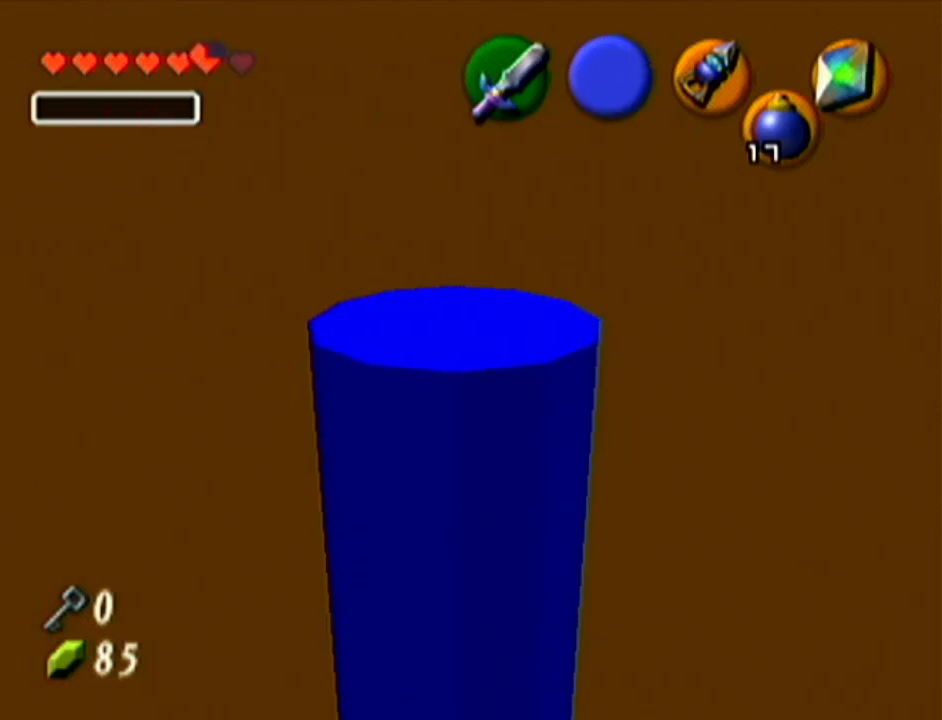
{"buttons": [], "left_stick": "up-left", "events": [[317, "left_stick", "up-left"]]}
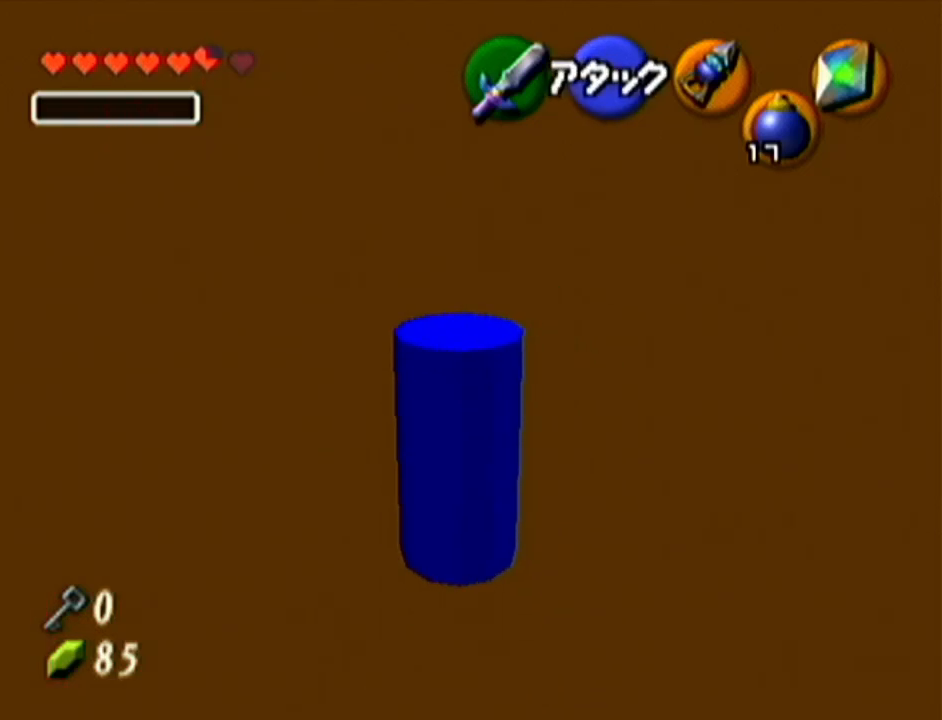
{"buttons": [], "left_stick": "up-left", "events": []}